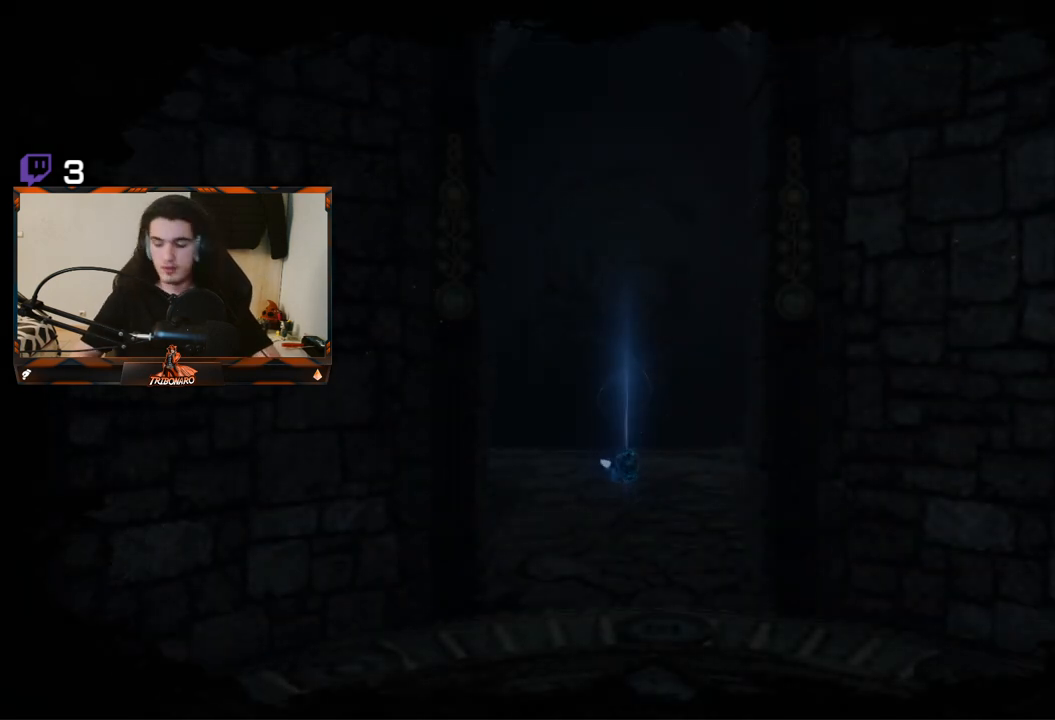
Gameplay with a controller (Xbox layout); each line is a JSON object with the inputs held at the frame after it. "events" lists button and stick changes between this image and that frame as [ms after this image, input, new state], when the widget could be followed in between.
{"buttons": [], "left_stick": "center", "right_stick": "down-right", "events": [[300, "right_stick", "right"], [350, "right_stick", "down-right"]]}
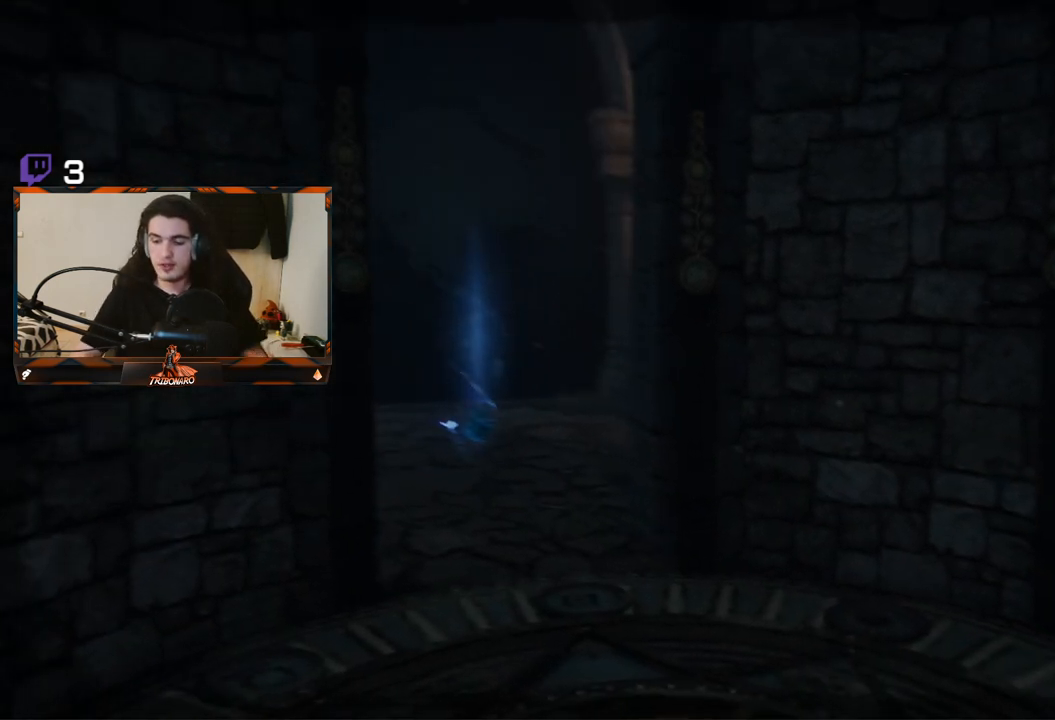
{"buttons": [], "left_stick": "up", "right_stick": "center", "events": [[33, "right_stick", "center"], [217, "left_stick", "up"], [250, "right_stick", "down-left"], [433, "right_stick", "center"]]}
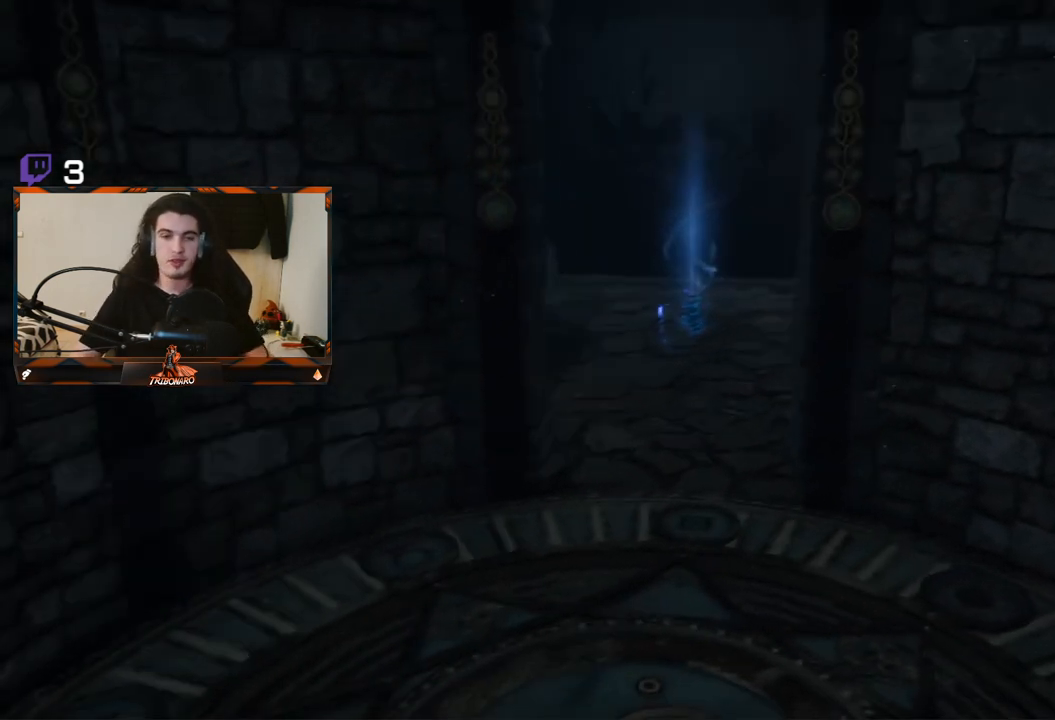
{"buttons": [], "left_stick": "up", "right_stick": "center", "events": [[183, "right_stick", "down"], [317, "right_stick", "center"]]}
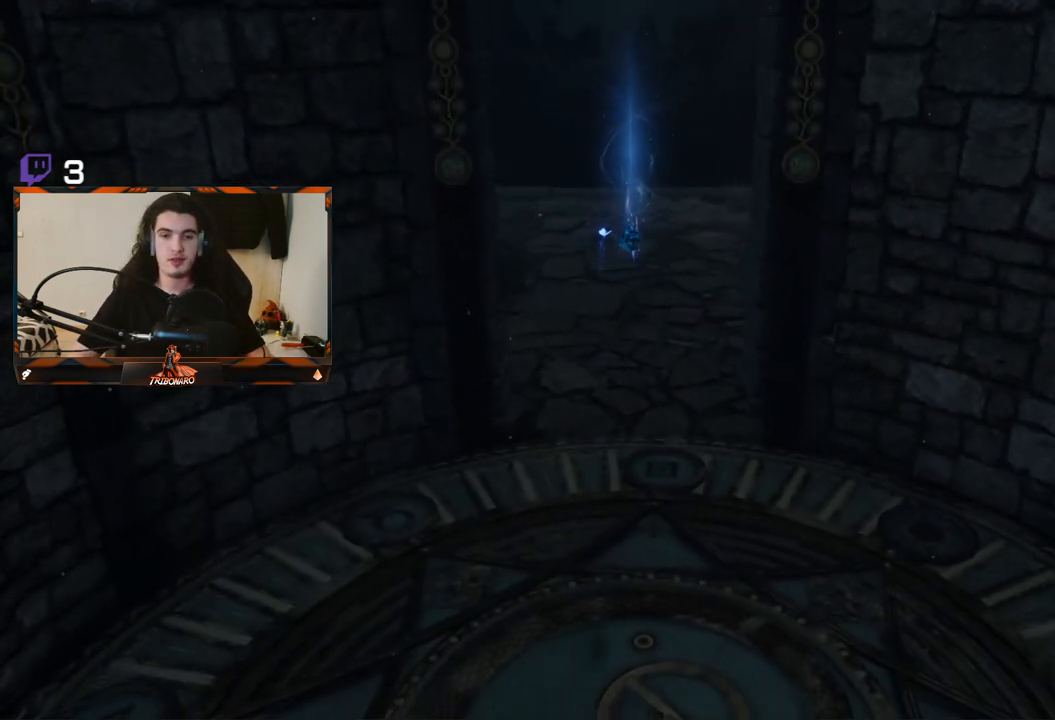
{"buttons": [], "left_stick": "up", "right_stick": "center", "events": []}
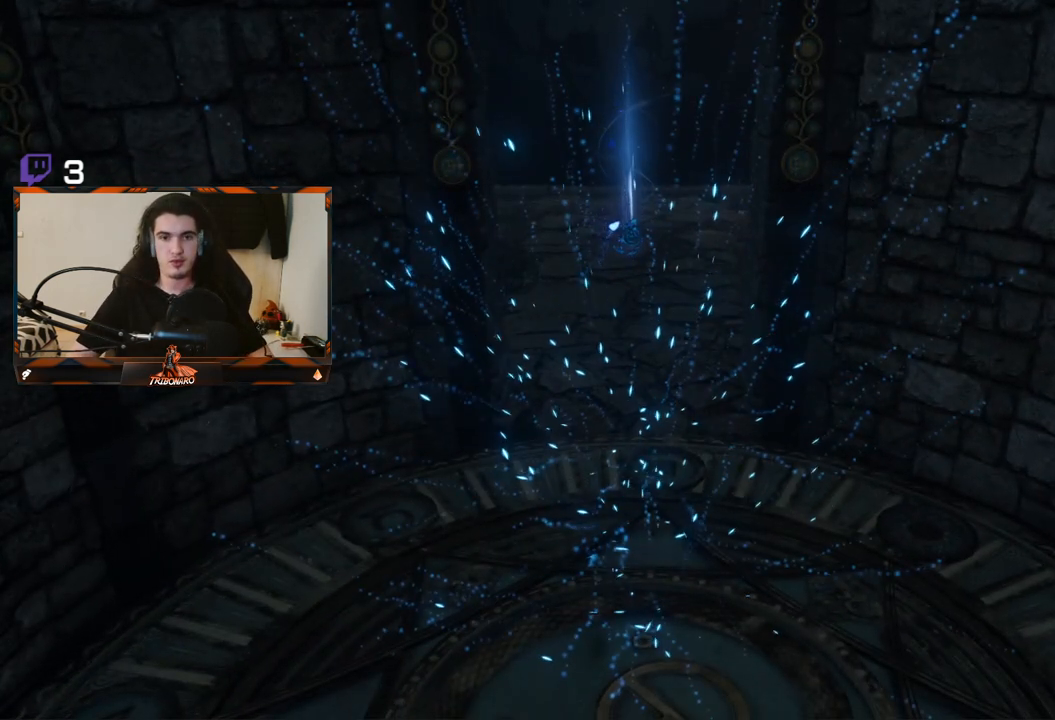
{"buttons": ["B"], "left_stick": "up", "right_stick": "center", "events": [[67, "B", "down"]]}
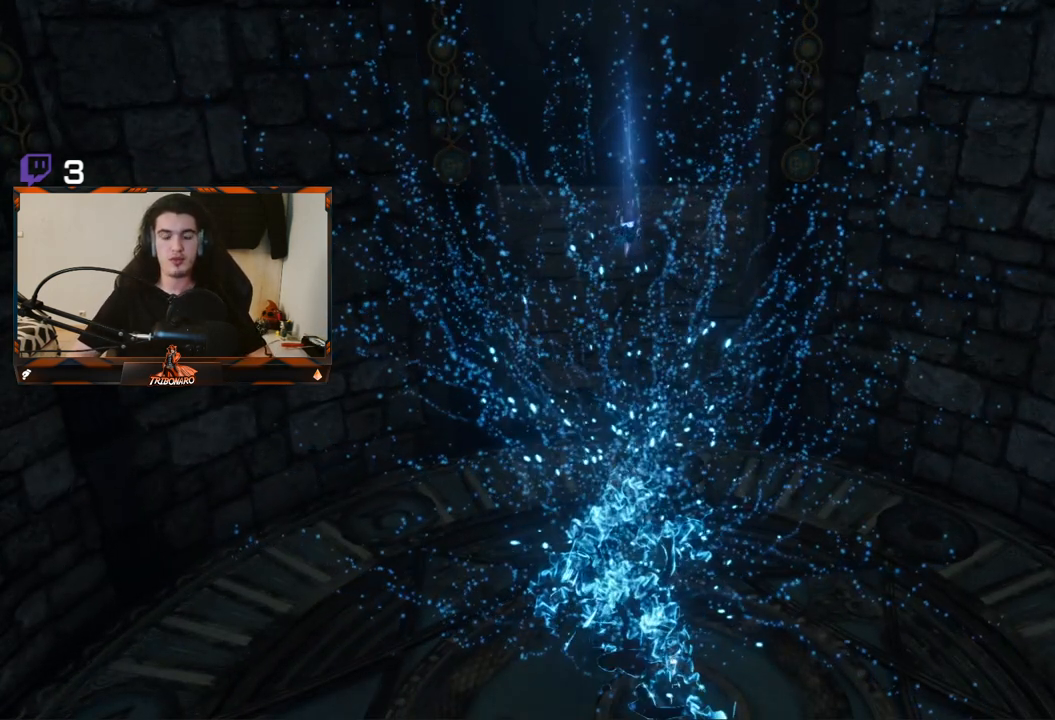
{"buttons": ["B"], "left_stick": "up", "right_stick": "center", "events": []}
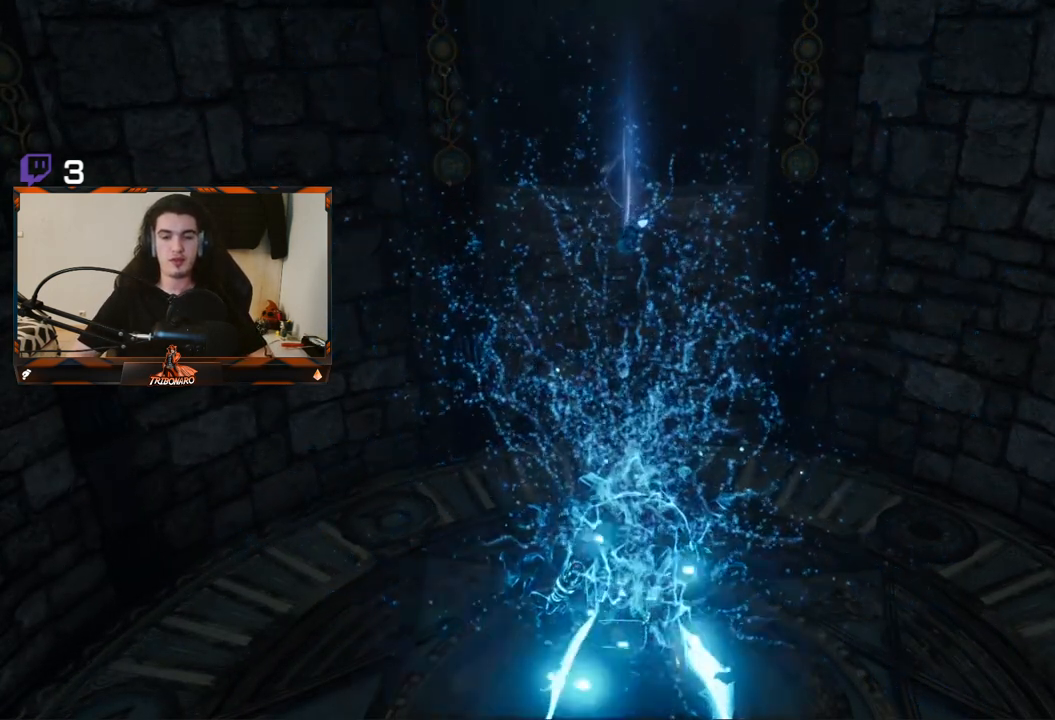
{"buttons": ["B"], "left_stick": "up", "right_stick": "center", "events": []}
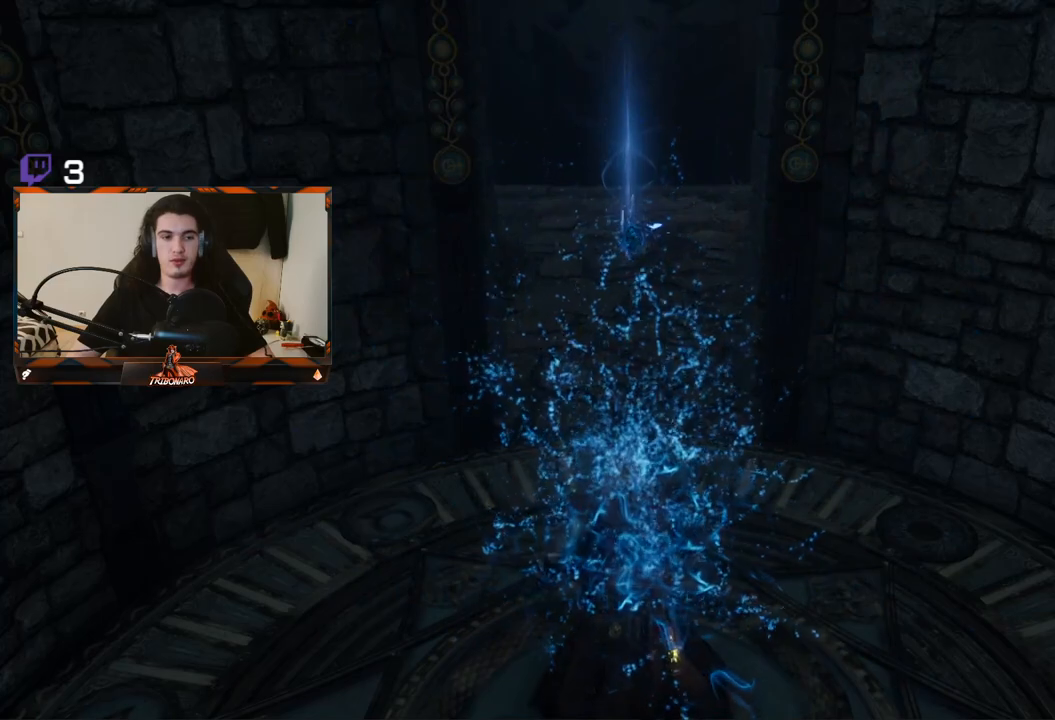
{"buttons": ["B"], "left_stick": "up", "right_stick": "center", "events": []}
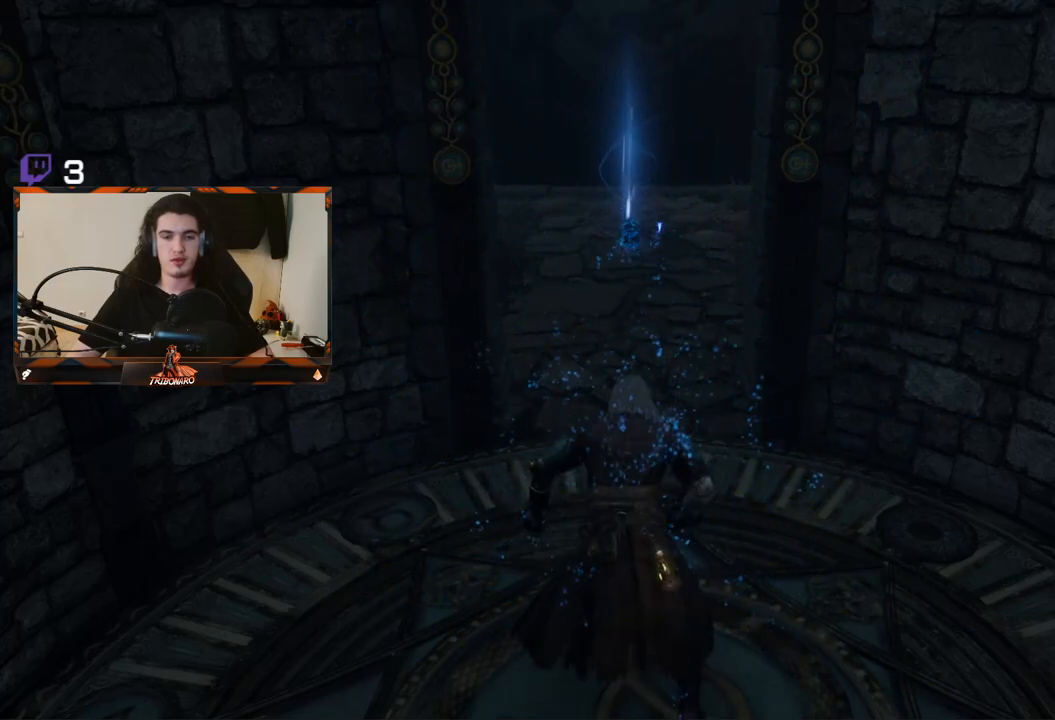
{"buttons": ["B"], "left_stick": "up", "right_stick": "center", "events": []}
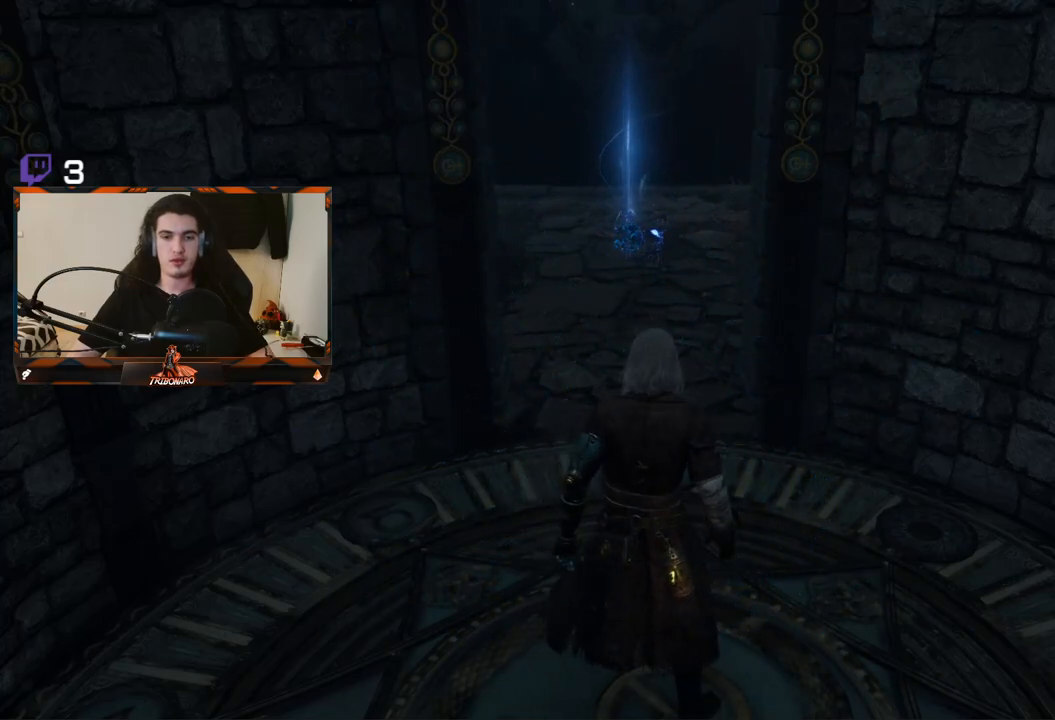
{"buttons": ["B"], "left_stick": "up", "right_stick": "center", "events": []}
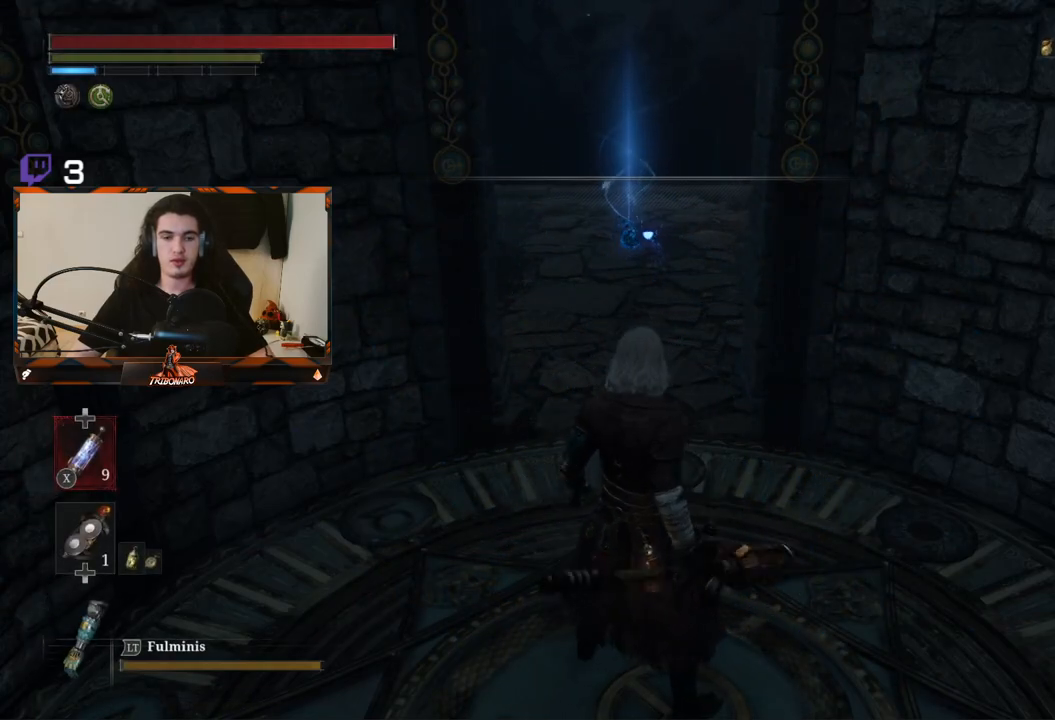
{"buttons": ["B"], "left_stick": "up", "right_stick": "center", "events": []}
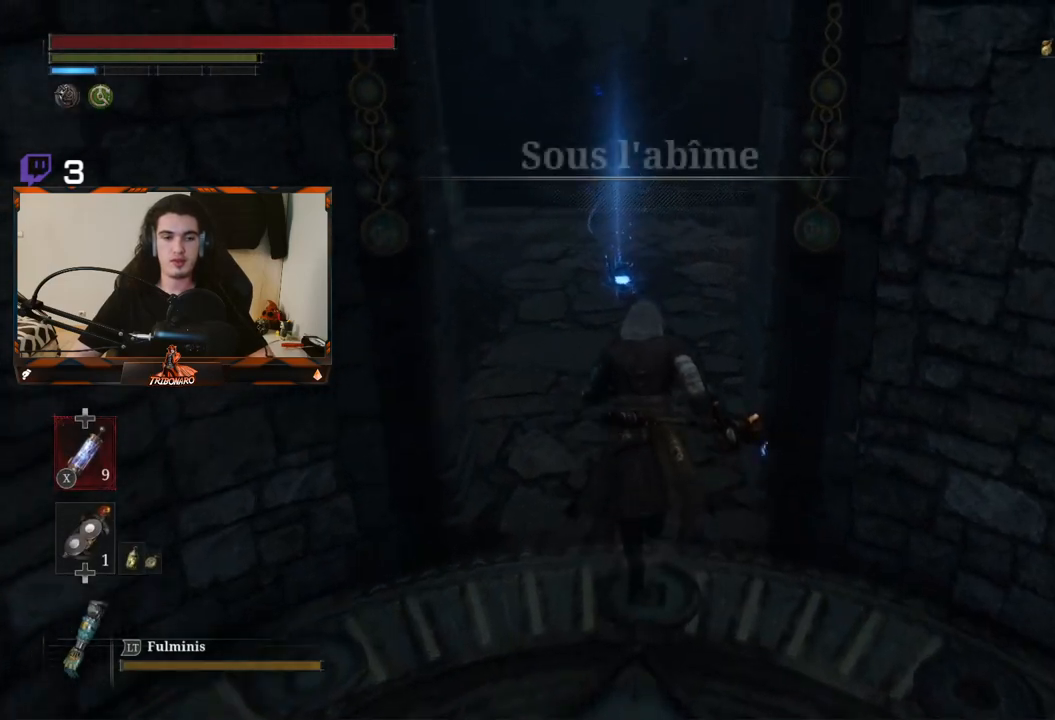
{"buttons": ["B"], "left_stick": "up", "right_stick": "center", "events": []}
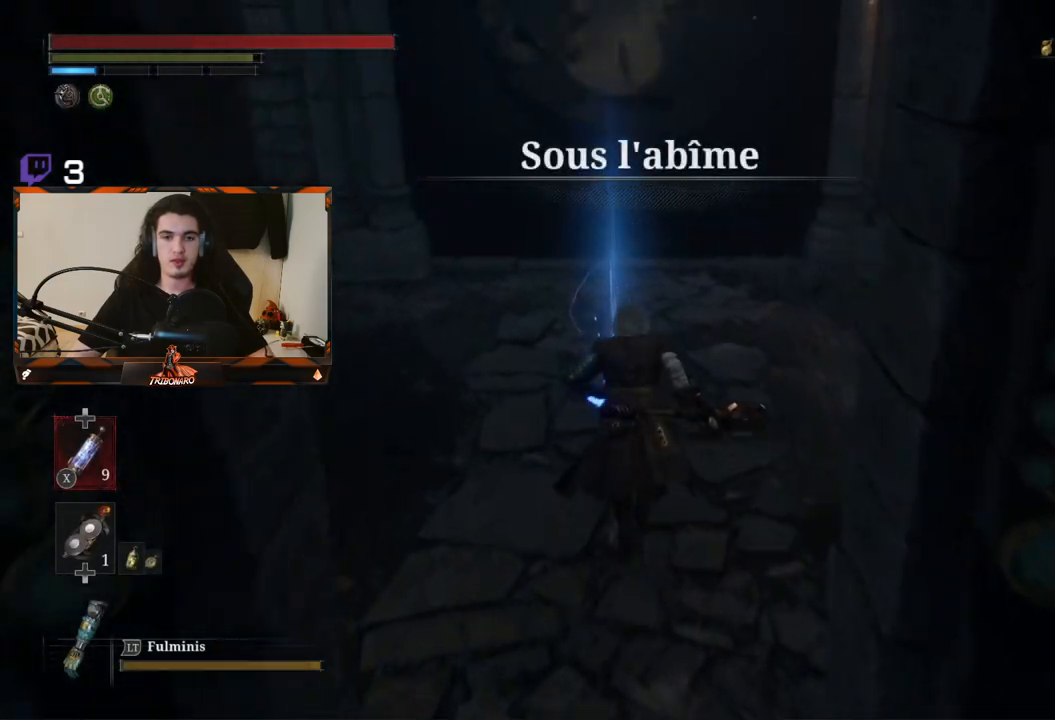
{"buttons": ["B"], "left_stick": "up", "right_stick": "center", "events": [[133, "A", "down"], [267, "A", "up"]]}
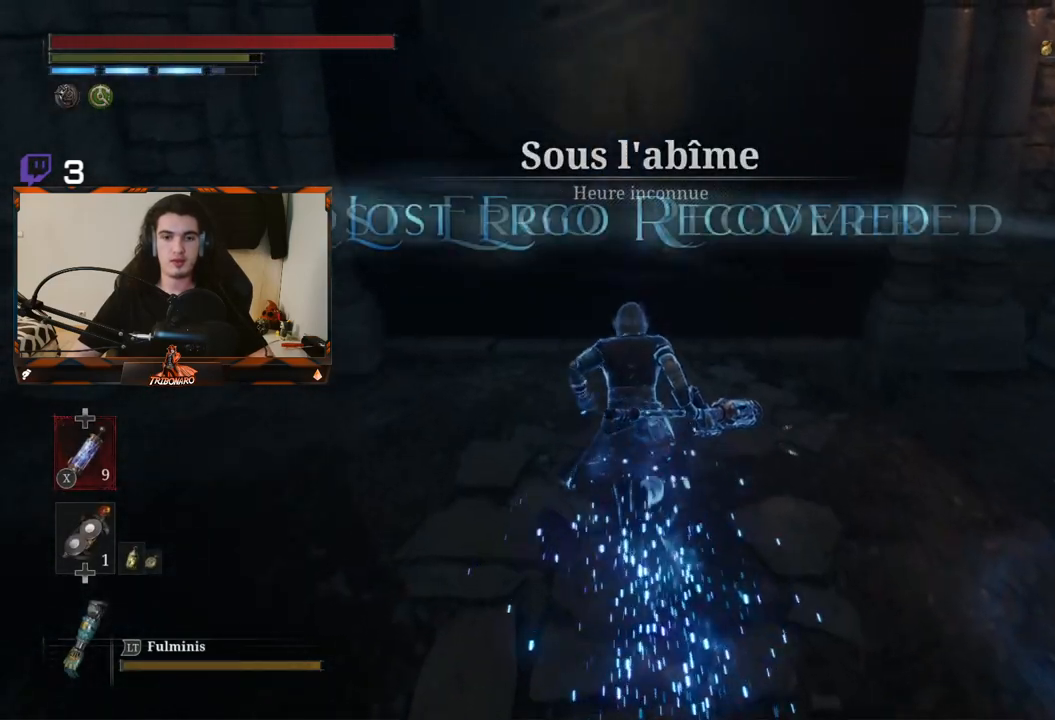
{"buttons": ["B"], "left_stick": "up", "right_stick": "center", "events": []}
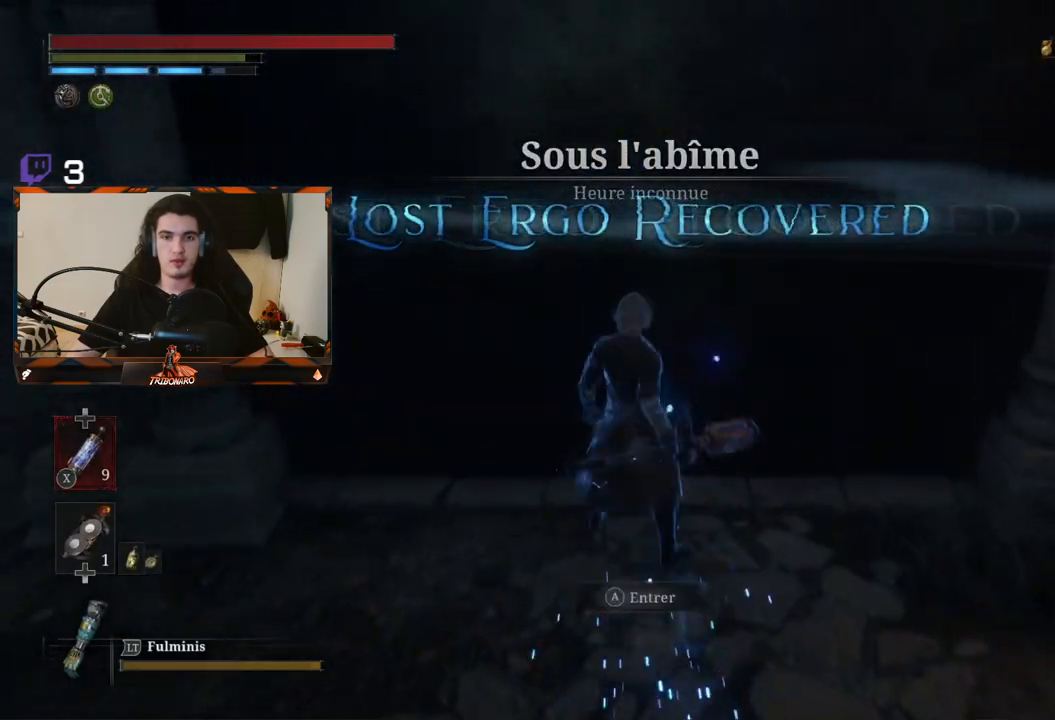
{"buttons": [], "left_stick": "center", "right_stick": "center", "events": [[17, "A", "down"], [150, "A", "up"], [267, "B", "up"], [267, "left_stick", "center"]]}
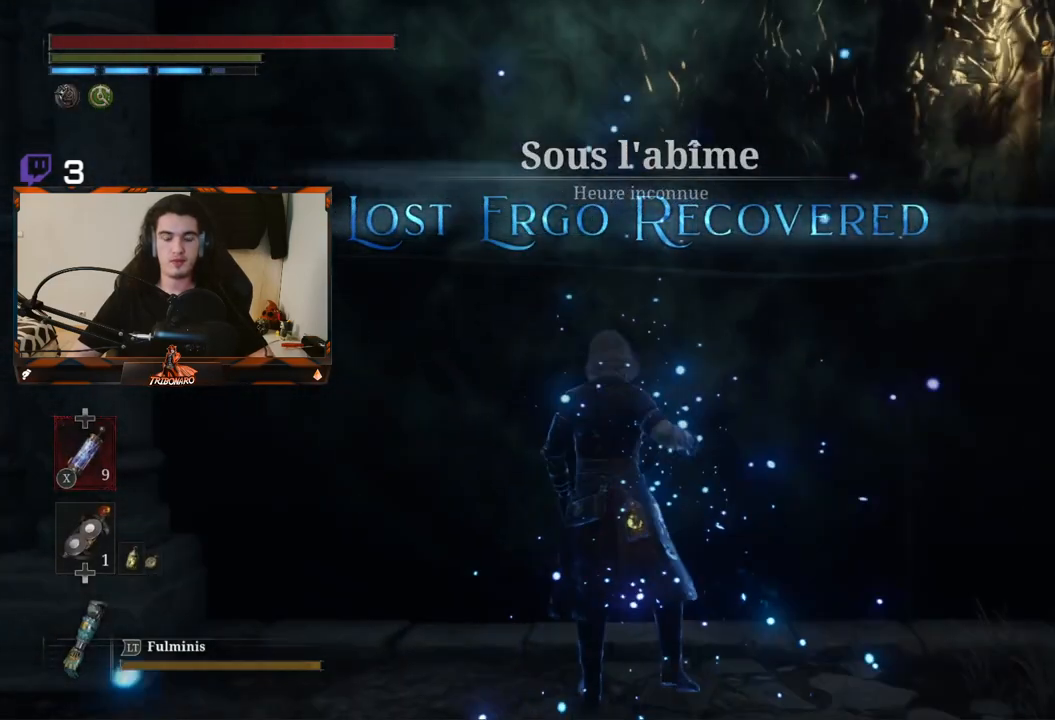
{"buttons": [], "left_stick": "center", "right_stick": "center", "events": []}
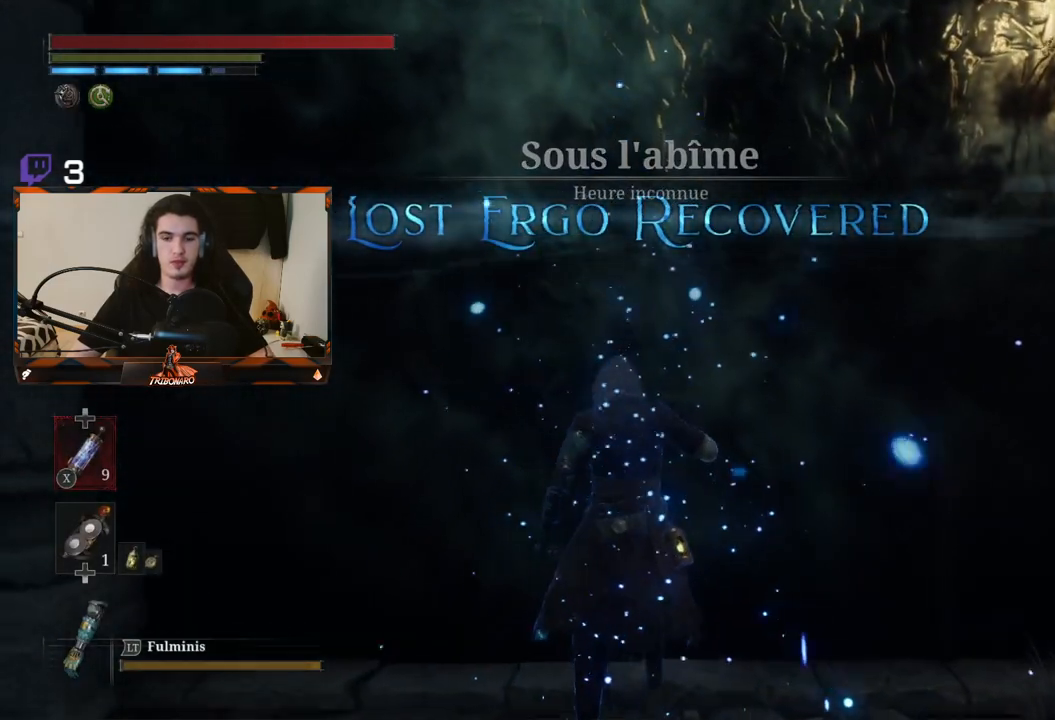
{"buttons": [], "left_stick": "center", "right_stick": "center", "events": []}
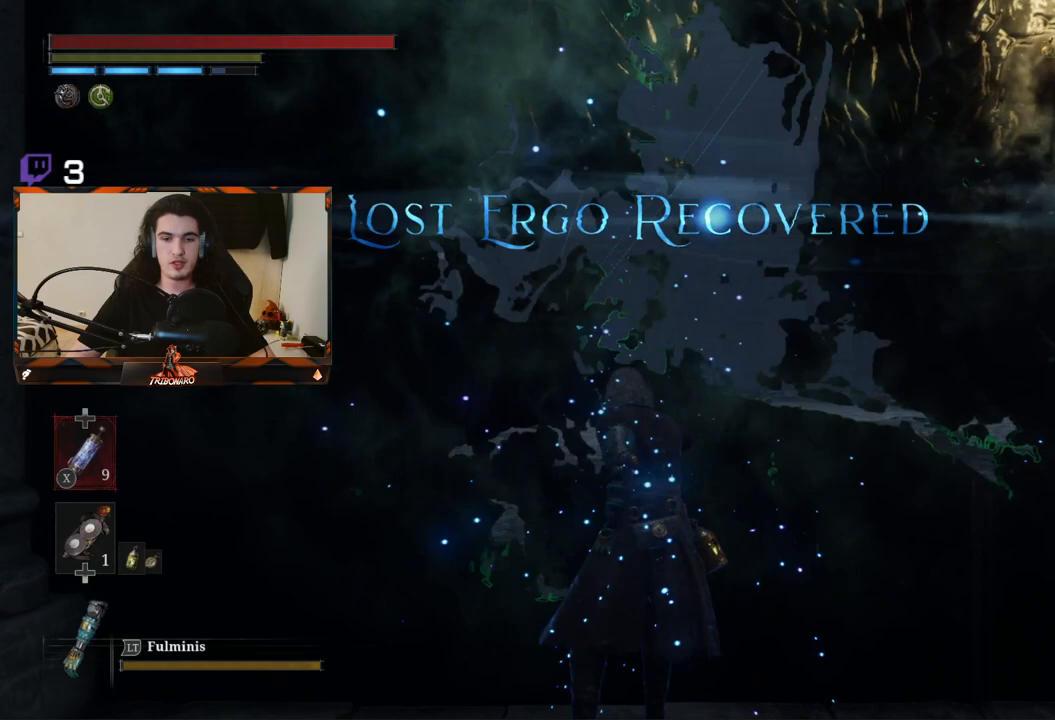
{"buttons": [], "left_stick": "center", "right_stick": "center", "events": []}
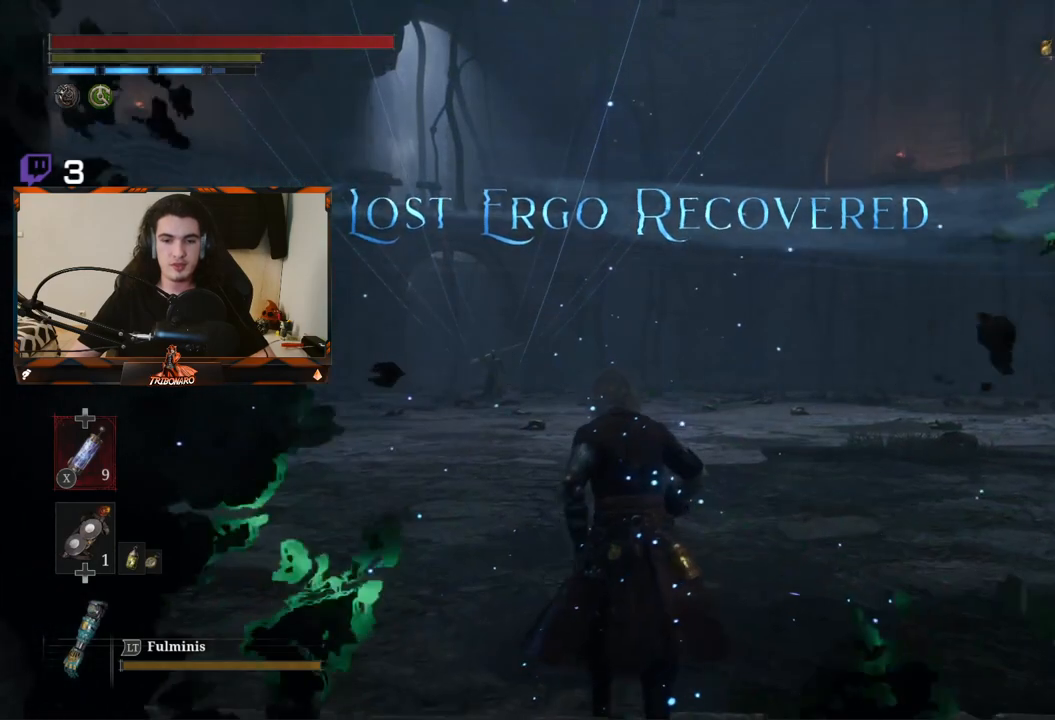
{"buttons": [], "left_stick": "up", "right_stick": "center", "events": [[500, "left_stick", "up"]]}
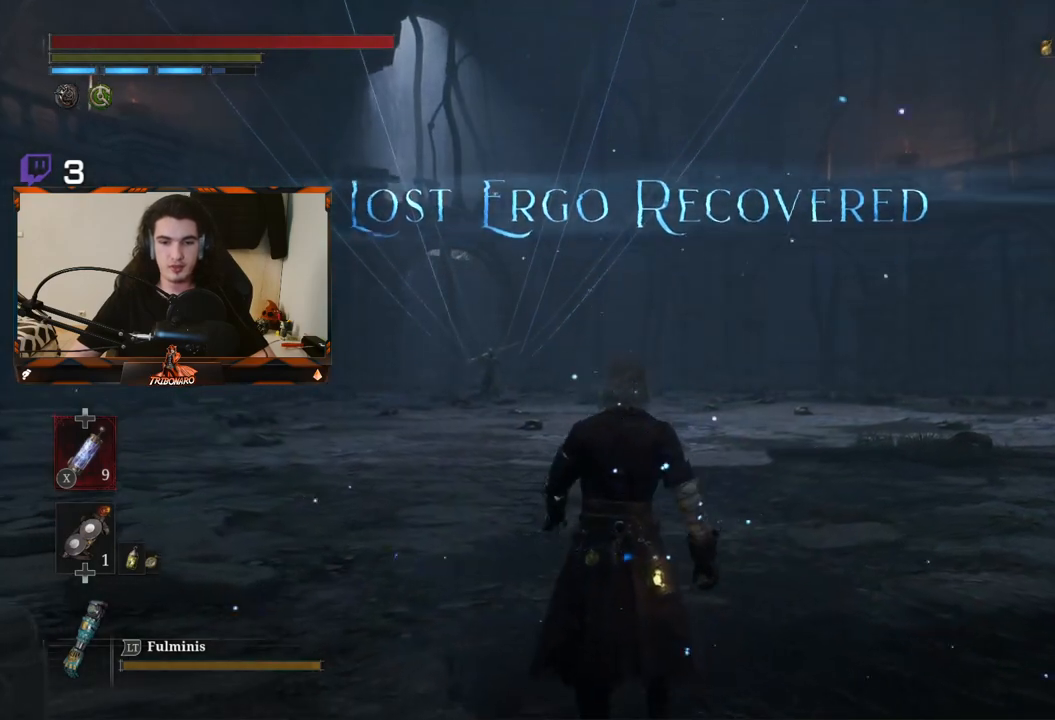
{"buttons": [], "left_stick": "up", "right_stick": "center", "events": [[117, "right_stick", "down"], [300, "right_stick", "center"]]}
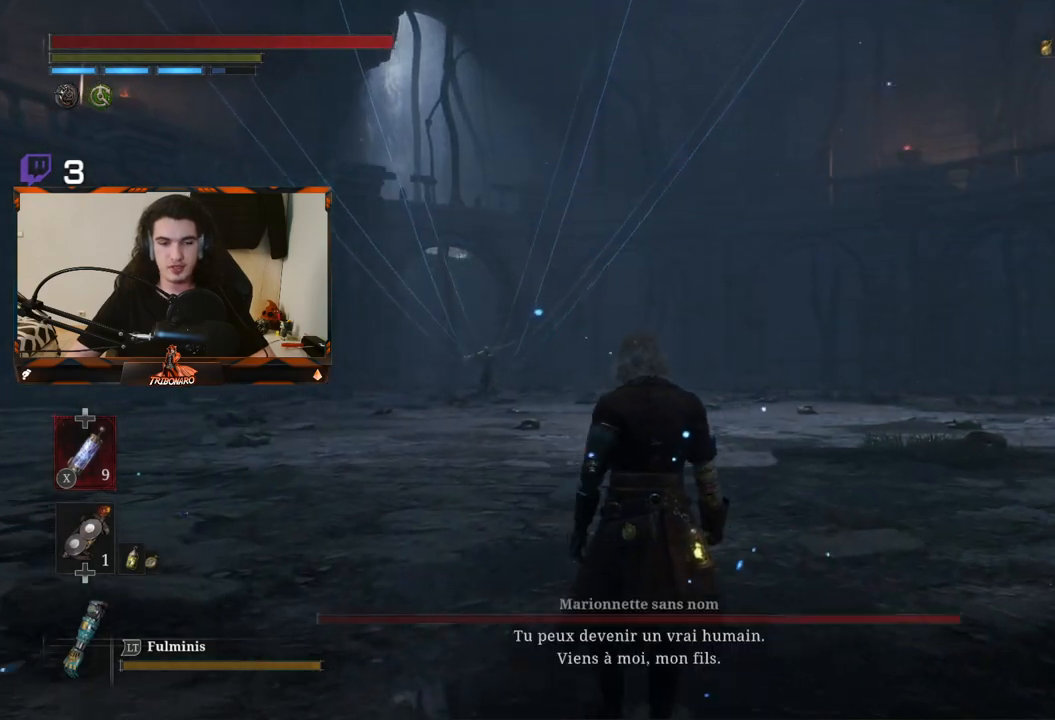
{"buttons": [], "left_stick": "up", "right_stick": "down-left", "events": [[300, "right_stick", "down-left"]]}
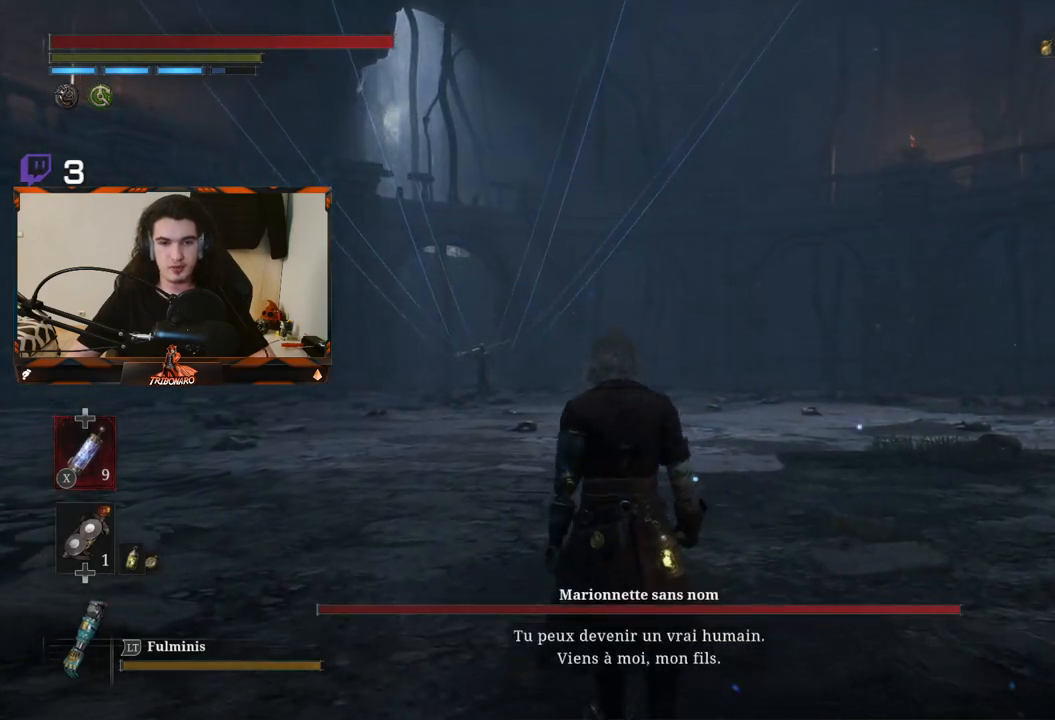
{"buttons": [], "left_stick": "up", "right_stick": "down-left", "events": [[17, "right_stick", "center"], [417, "right_stick", "down-left"]]}
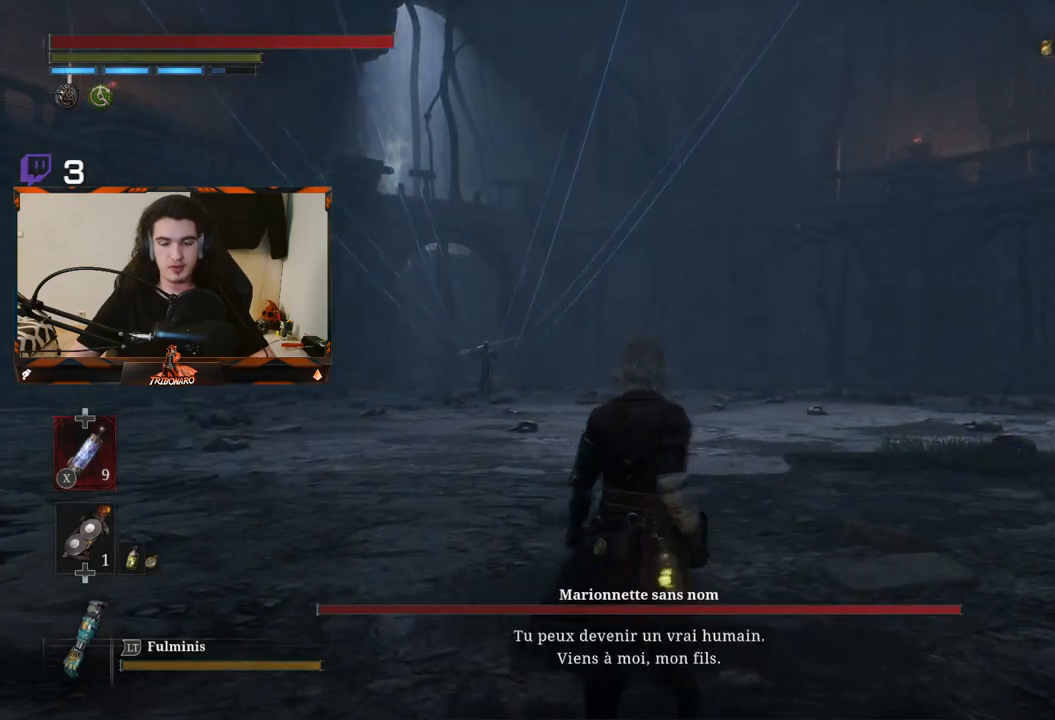
{"buttons": ["R3"], "left_stick": "up", "right_stick": "center", "events": [[133, "right_stick", "center"], [450, "R3", "down"]]}
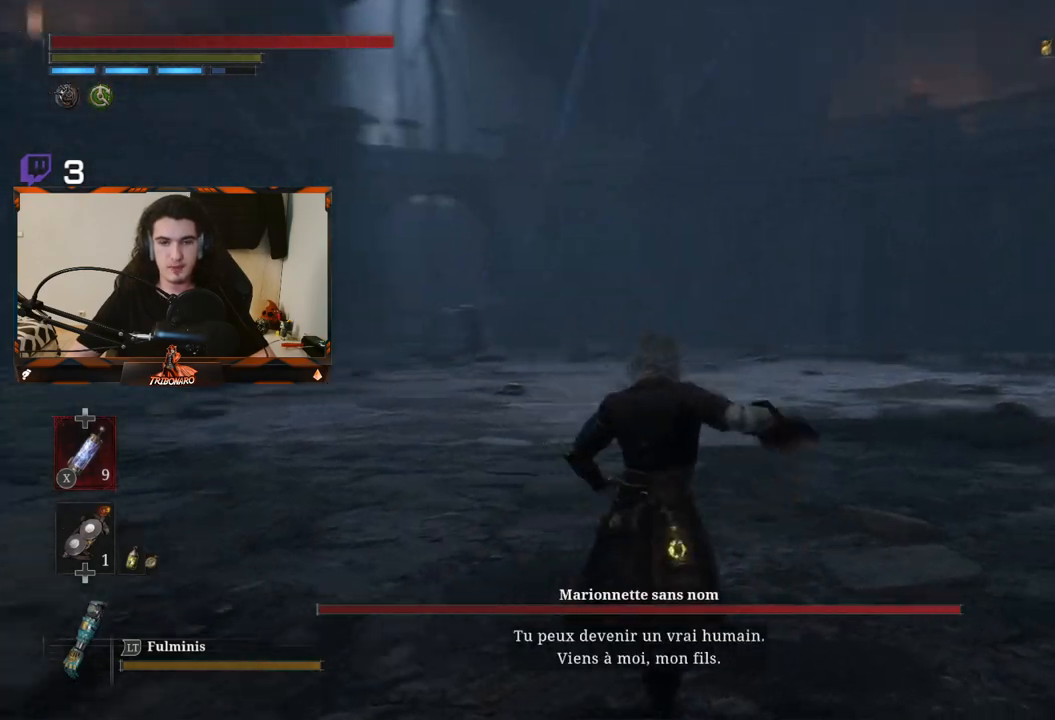
{"buttons": [], "left_stick": "up", "right_stick": "center", "events": [[50, "R3", "up"], [267, "right_stick", "left"], [433, "right_stick", "center"]]}
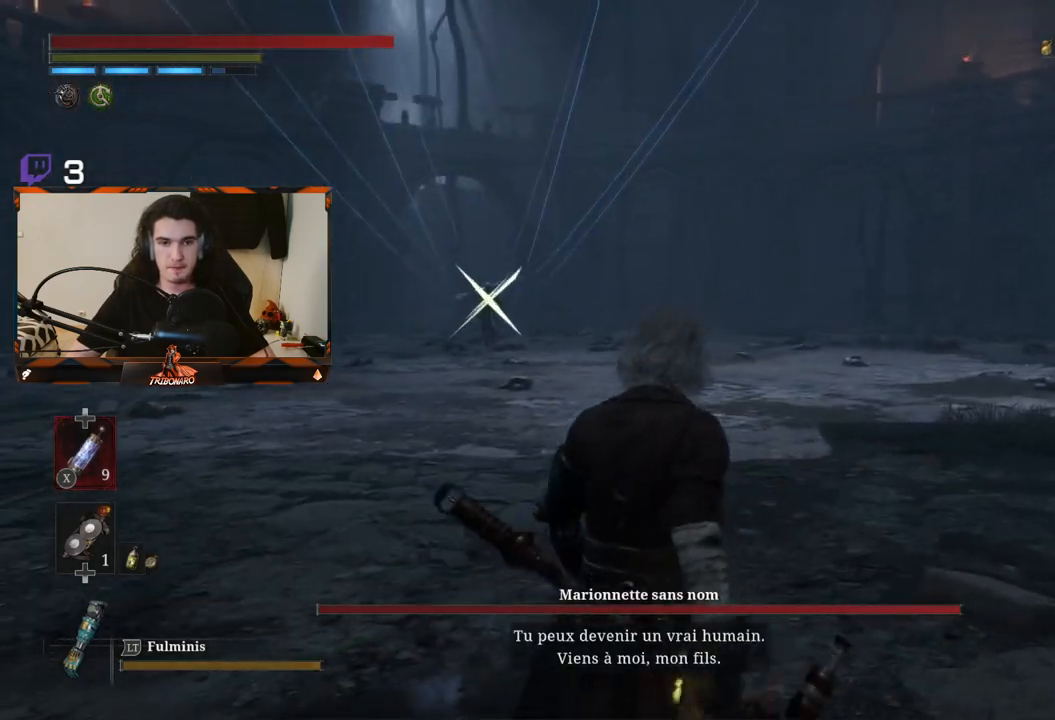
{"buttons": ["B"], "left_stick": "up", "right_stick": "center", "events": [[17, "R3", "down"], [133, "R3", "up"], [383, "B", "down"]]}
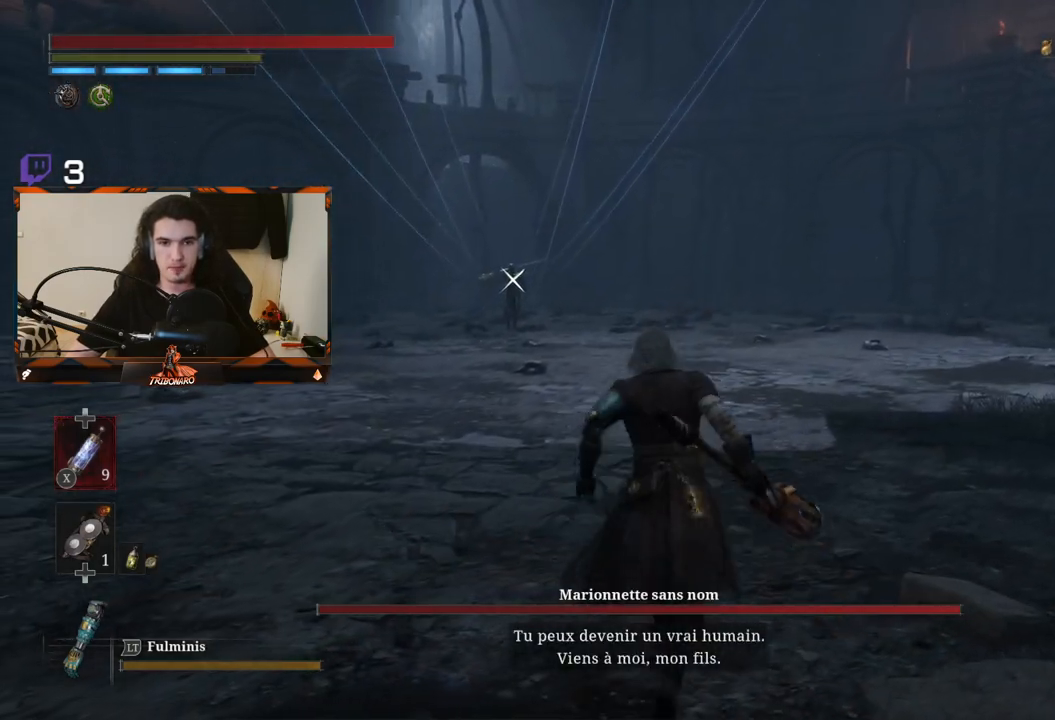
{"buttons": ["B"], "left_stick": "up", "right_stick": "center", "events": []}